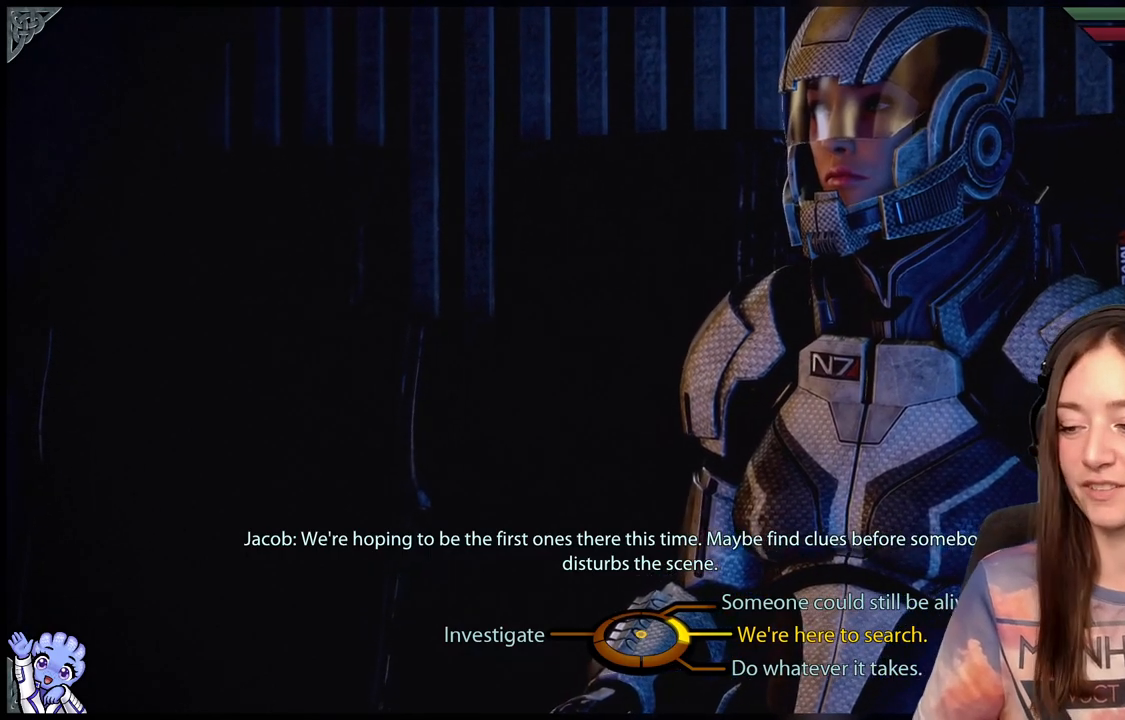
Gameplay with a controller (Xbox layout); each line is a JSON object with the inputs held at the frame after it. "events" lists button and stick changes between this image and that frame as [ms after this image, input, new state], when the widget could be followed in between. Not read: R2.
{"buttons": [], "left_stick": "left", "right_stick": "center", "events": [[333, "left_stick", "left"]]}
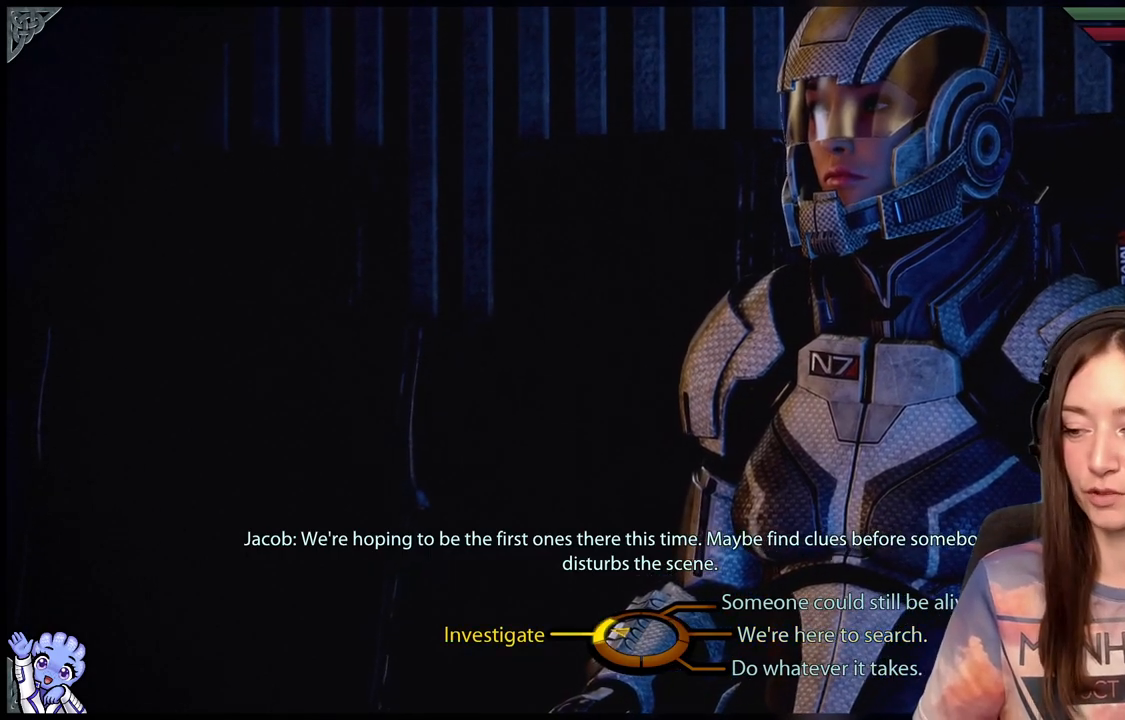
{"buttons": [], "left_stick": "up-right", "right_stick": "center", "events": [[183, "left_stick", "up-right"]]}
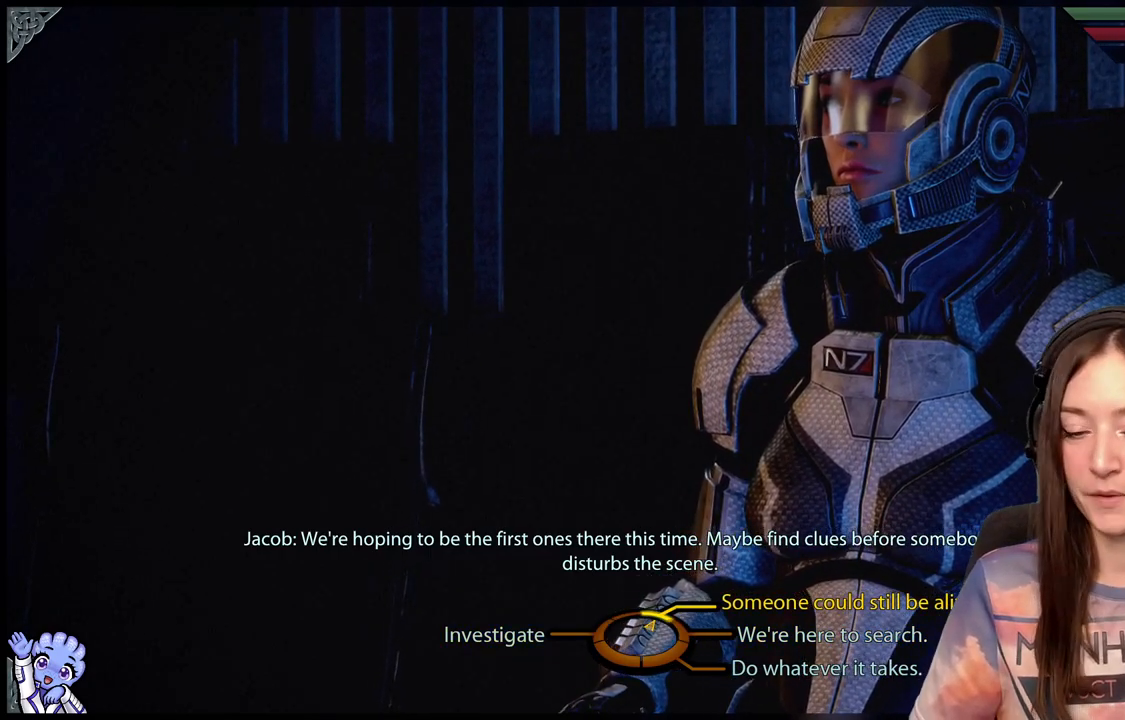
{"buttons": [], "left_stick": "up-right", "right_stick": "center", "events": []}
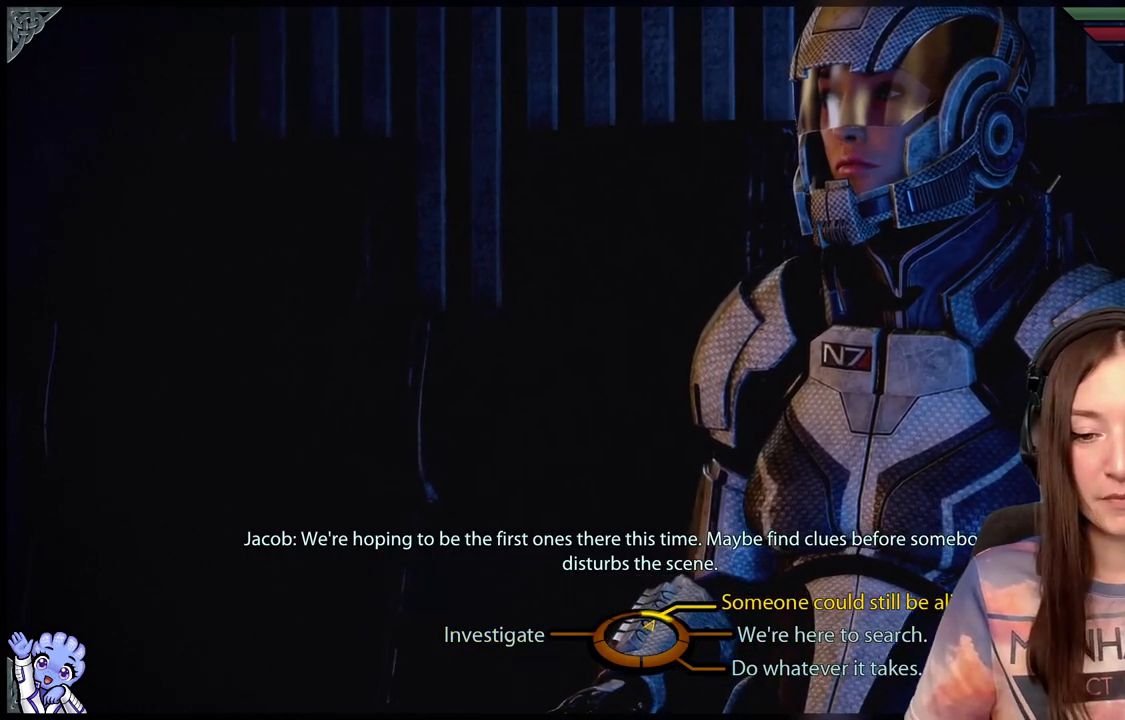
{"buttons": [], "left_stick": "up-right", "right_stick": "center", "events": []}
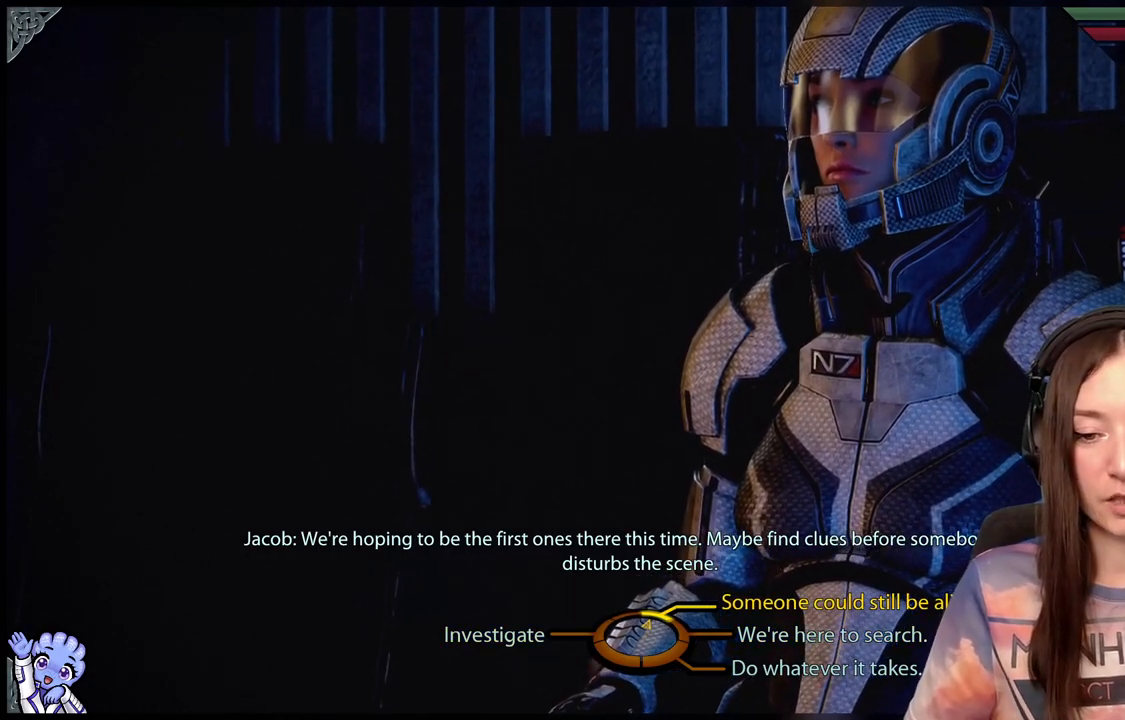
{"buttons": [], "left_stick": "up-right", "right_stick": "center", "events": []}
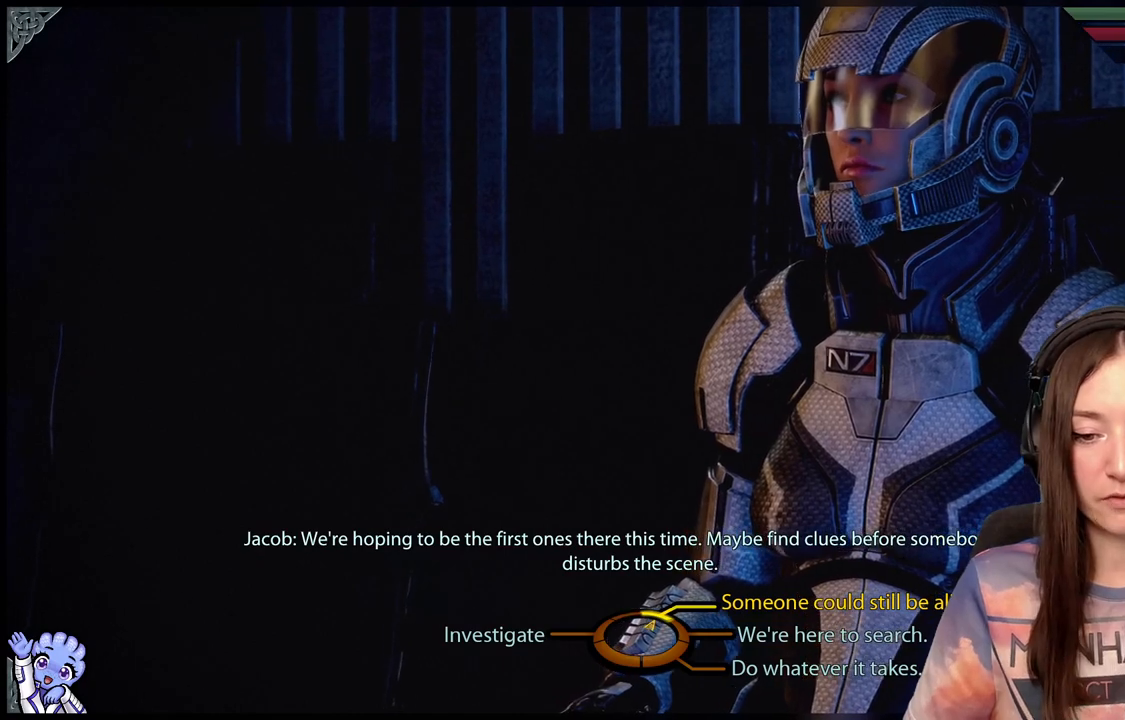
{"buttons": [], "left_stick": "up-right", "right_stick": "center", "events": []}
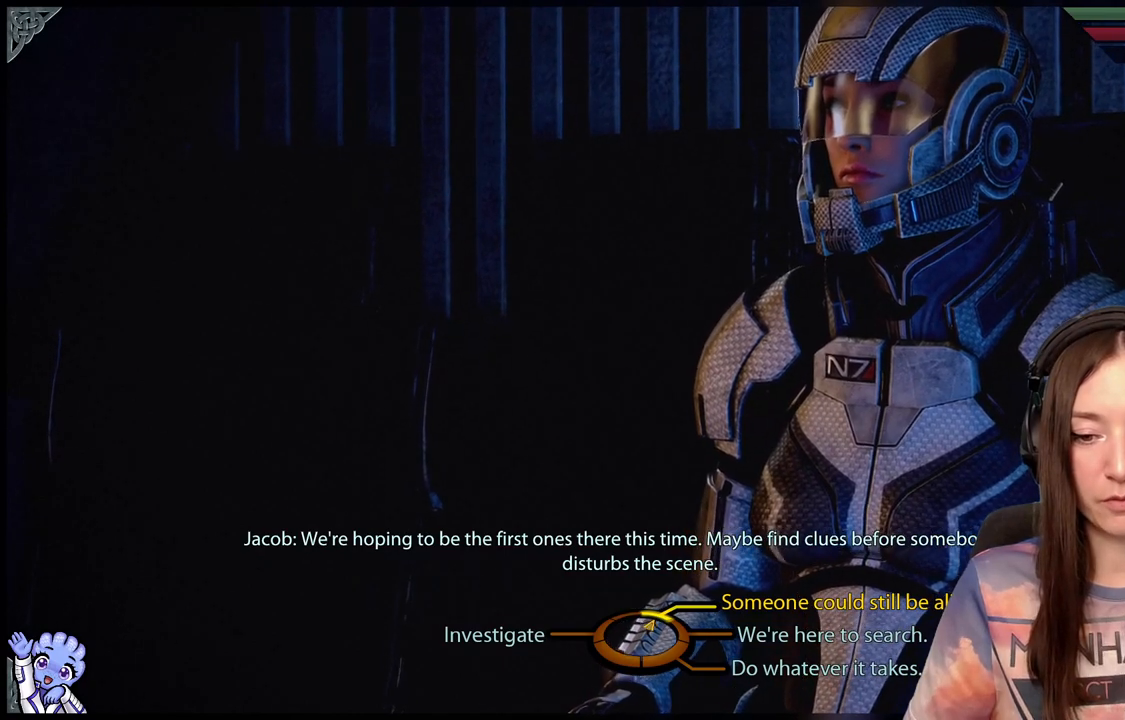
{"buttons": [], "left_stick": "up-right", "right_stick": "center", "events": []}
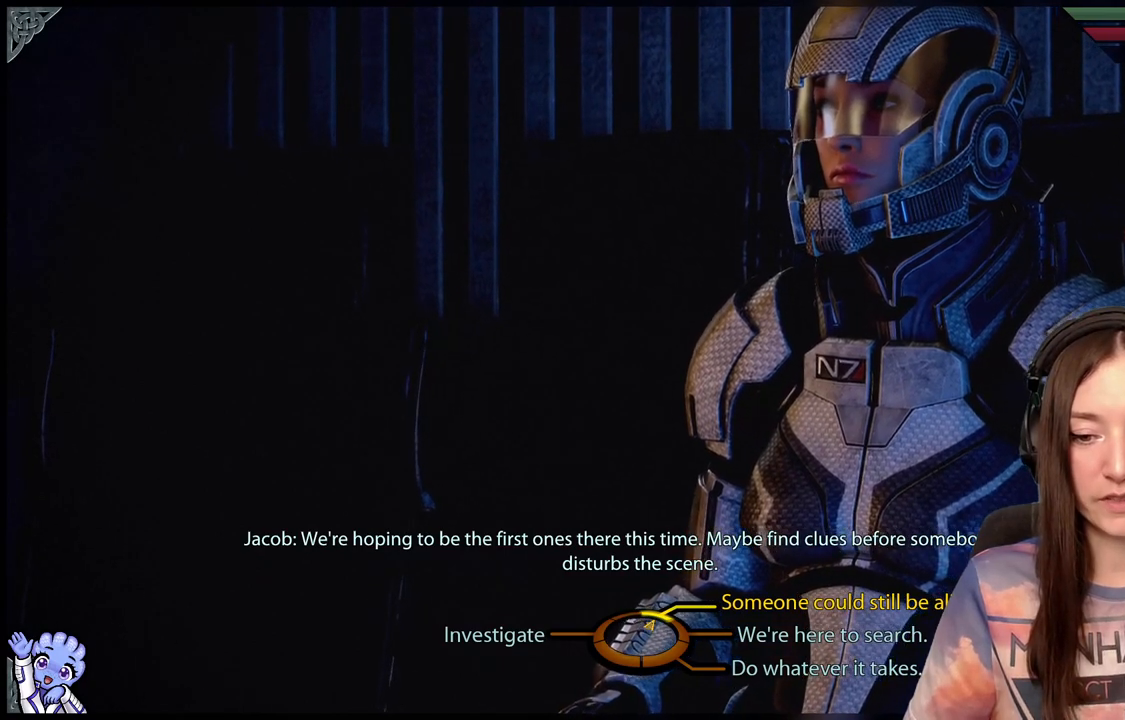
{"buttons": [], "left_stick": "up-right", "right_stick": "center", "events": []}
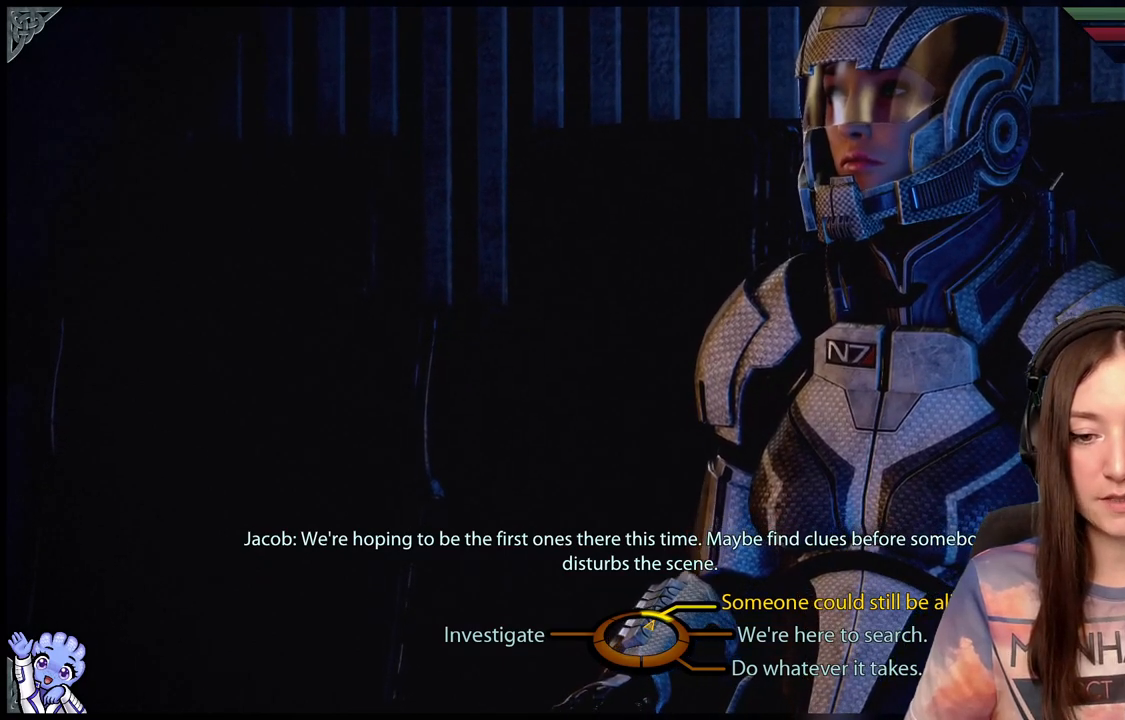
{"buttons": [], "left_stick": "center", "right_stick": "center", "events": [[200, "left_stick", "center"]]}